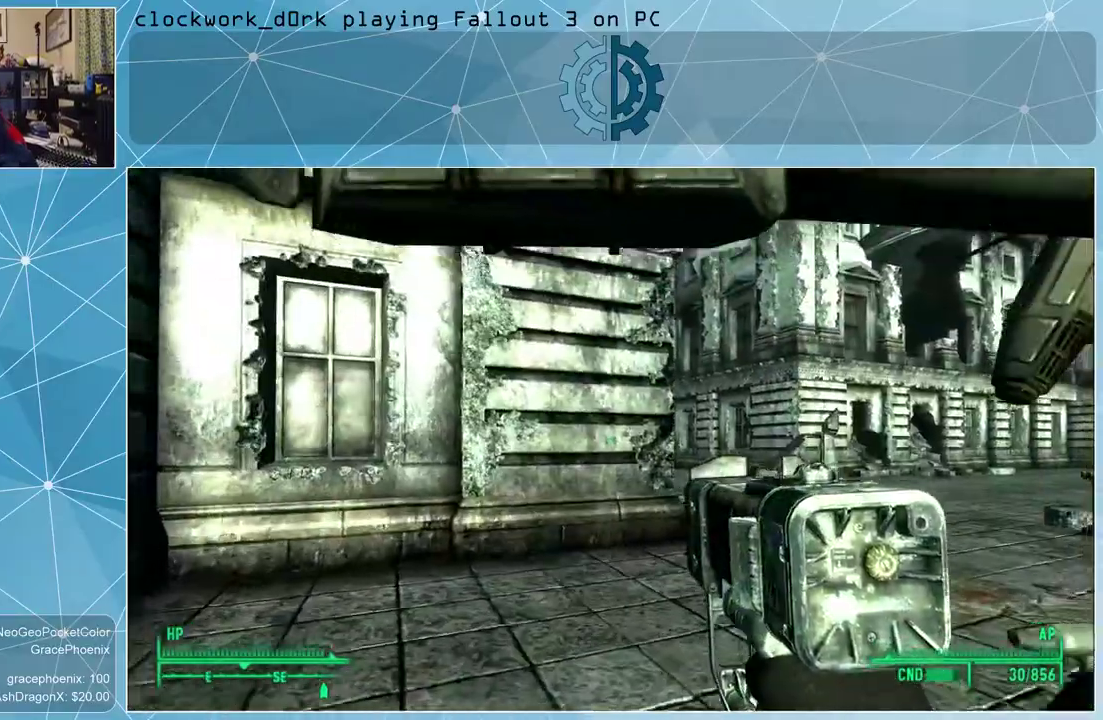
Gameplay with keyboard and mouse; each line is a JSON object with the keys and mouse buttons held at the frame after it. "events" lists presses ("down") and releases ("up") of "1", "2", "3", "4", "5", "a", "alt", "c", "ctrl", "d", "e", "f", "q", "r", "s", "shift", "space", "tab", "v", "w", "x", "z", "mouse_left", "mouse_wheel" and "mouse_right" between this image and that frame as [ms after this image, input, new state], when the widget could be followed in between. "mouse_left", "mouse_wheel", "mouse_right" = the "left", "wheel", "right" buttons of the "mouse" list. No other keys are recorded. "wheel" means that the mouse wheel is clicked or scrolled. Not read: mouse_move.
{"keys": ["a", "w"], "mouse": [], "events": [[333, "a", "down"]]}
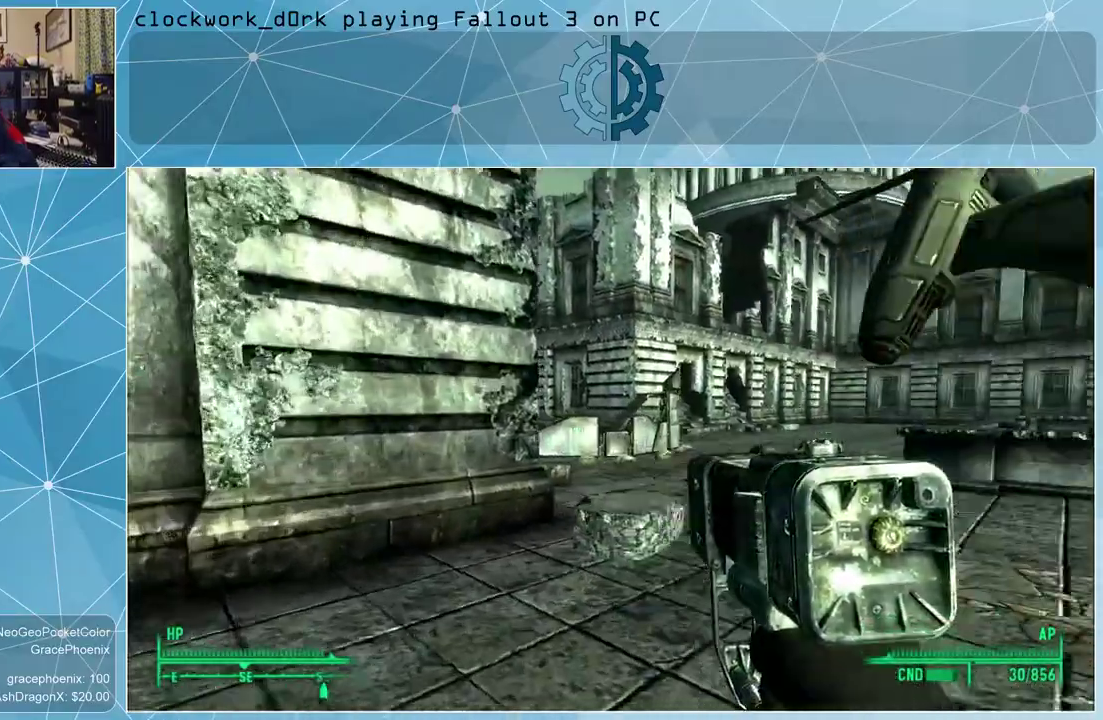
{"keys": ["w"], "mouse": [], "events": [[200, "a", "up"]]}
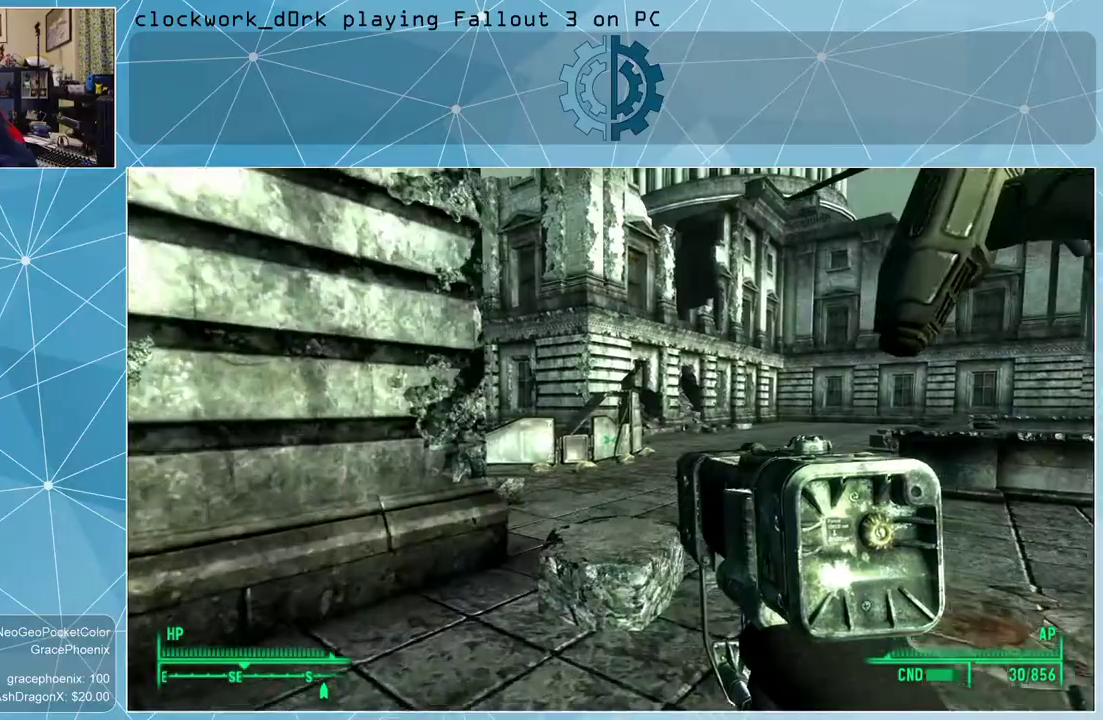
{"keys": ["d", "w"], "mouse": [], "events": [[433, "d", "down"]]}
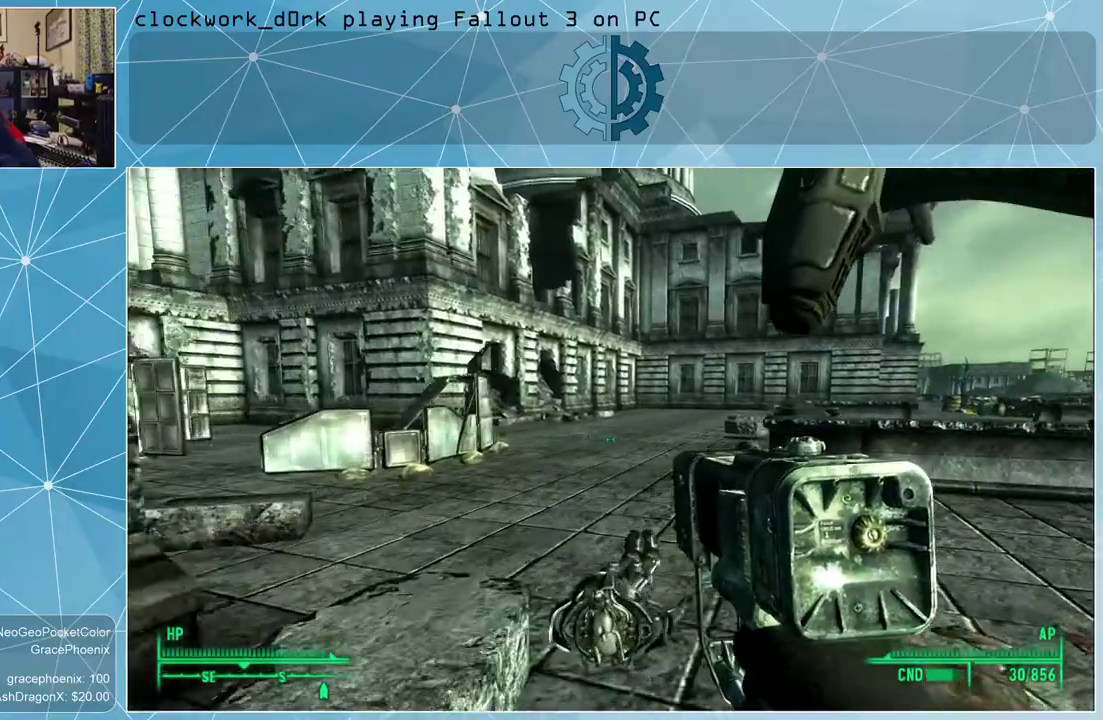
{"keys": ["w"], "mouse": [], "events": [[333, "d", "up"]]}
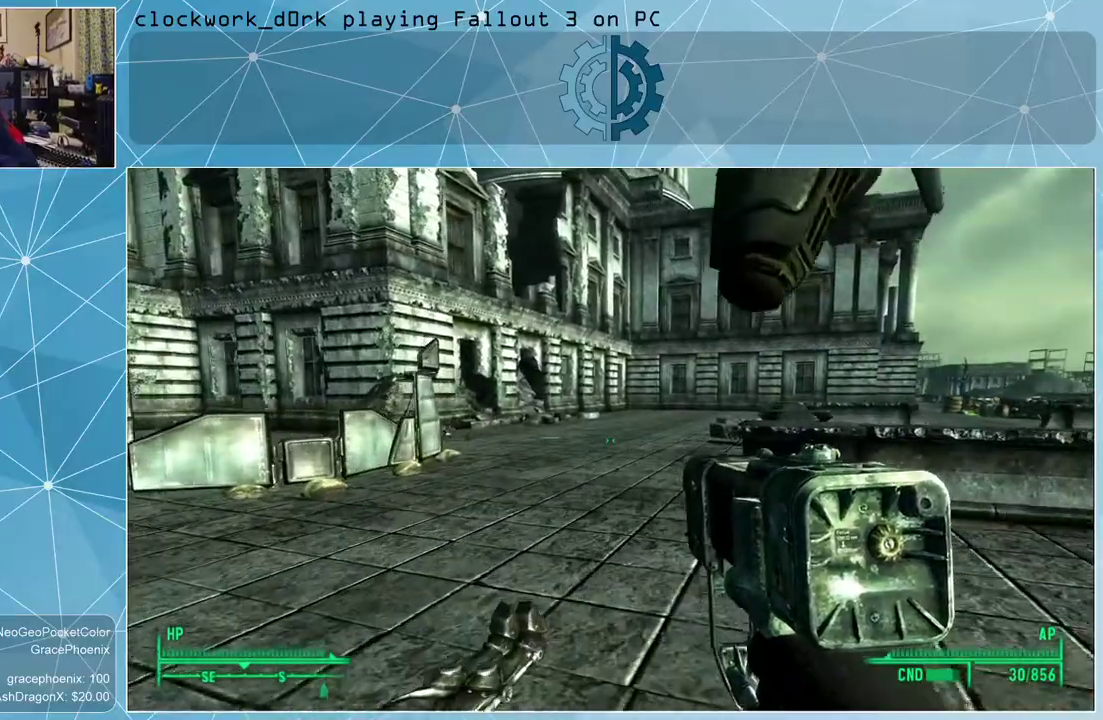
{"keys": ["w"], "mouse": [], "events": []}
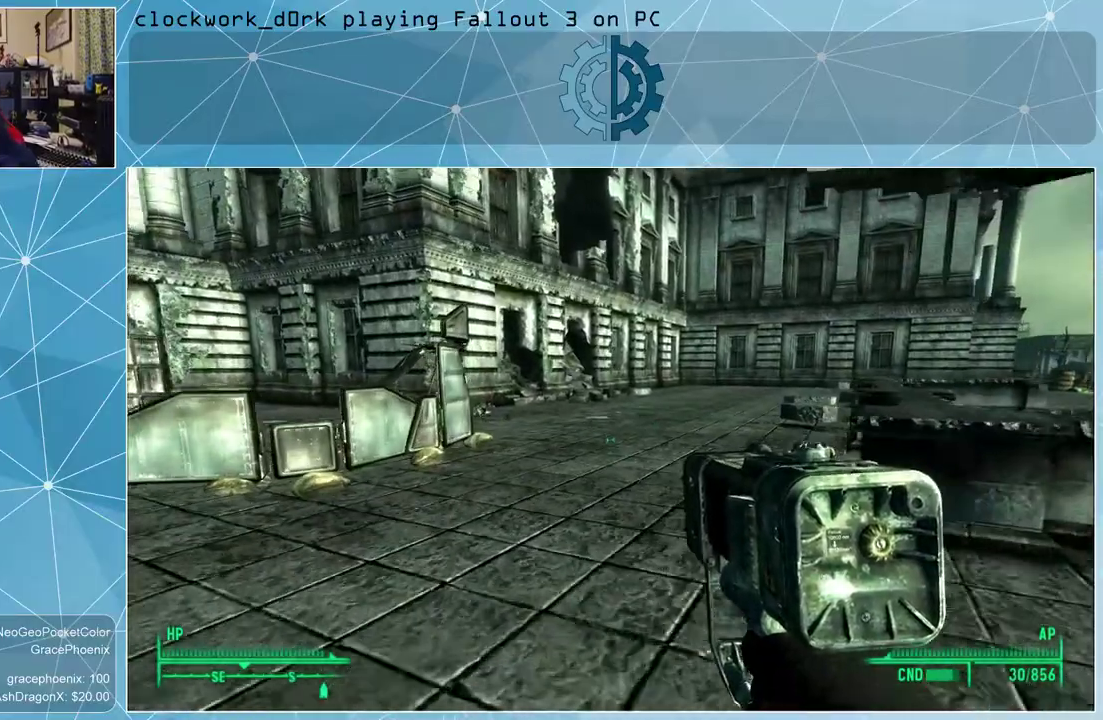
{"keys": ["w"], "mouse": [], "events": []}
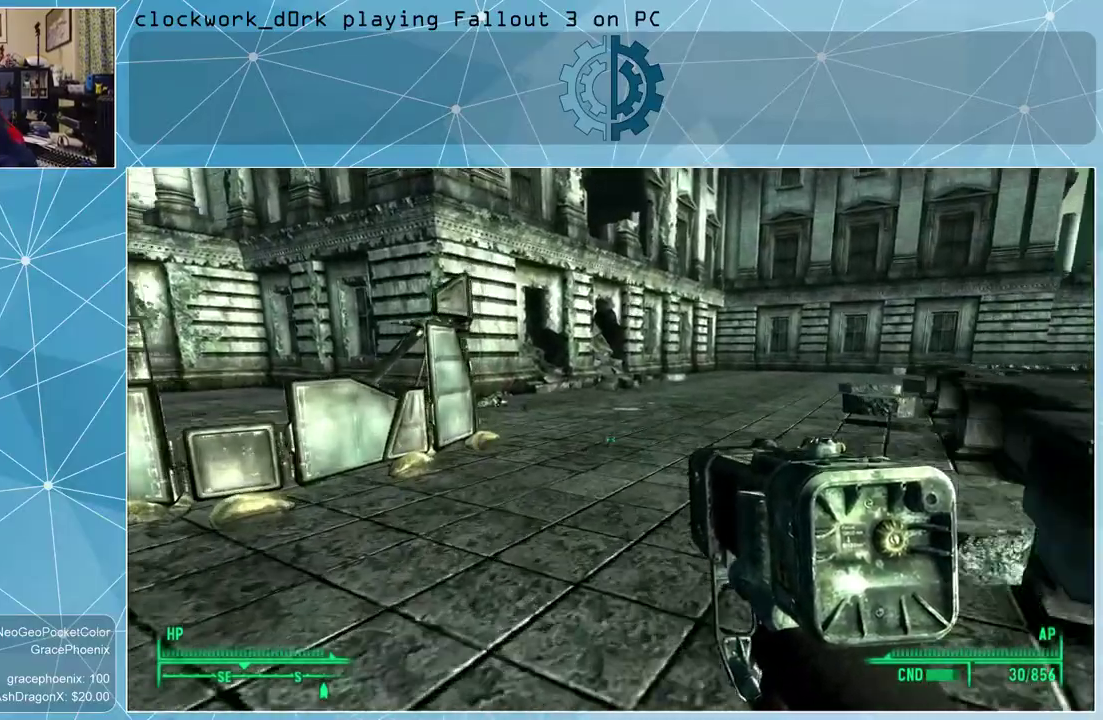
{"keys": ["w"], "mouse": [], "events": []}
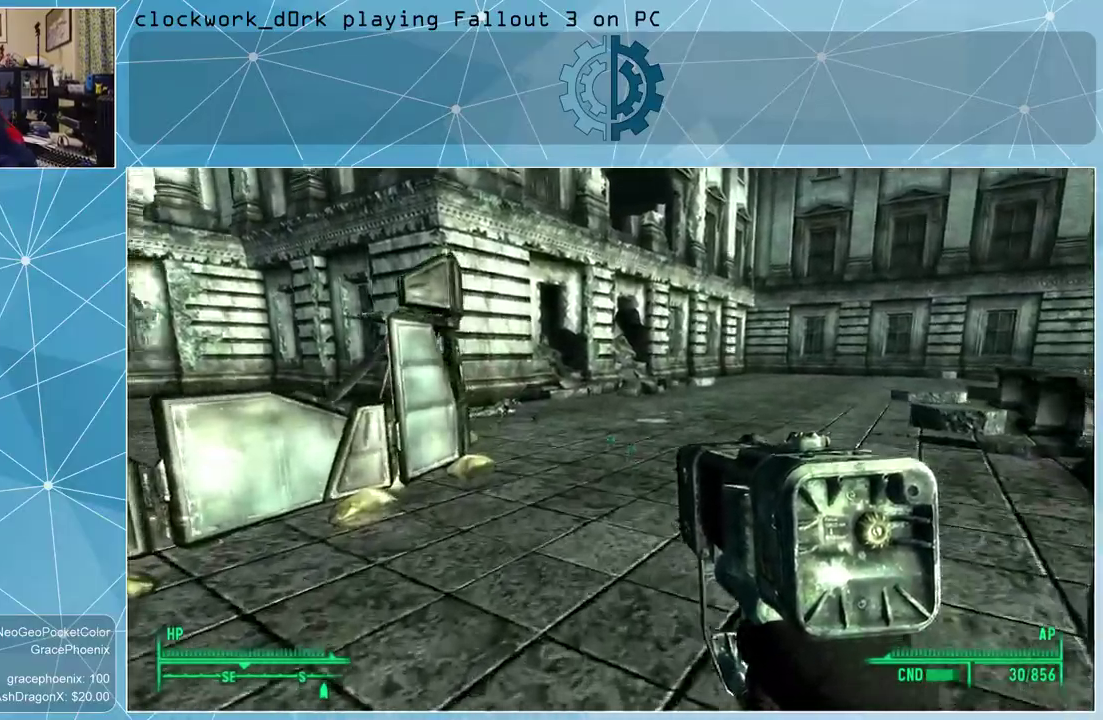
{"keys": ["w"], "mouse": [], "events": []}
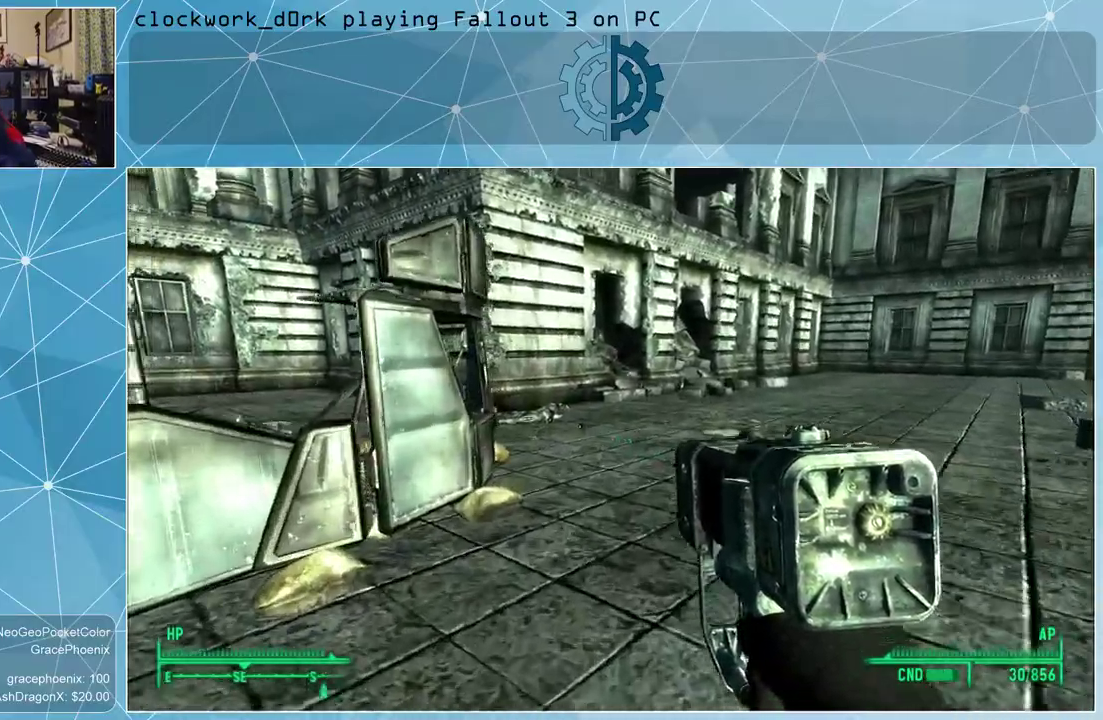
{"keys": ["w"], "mouse": [], "events": []}
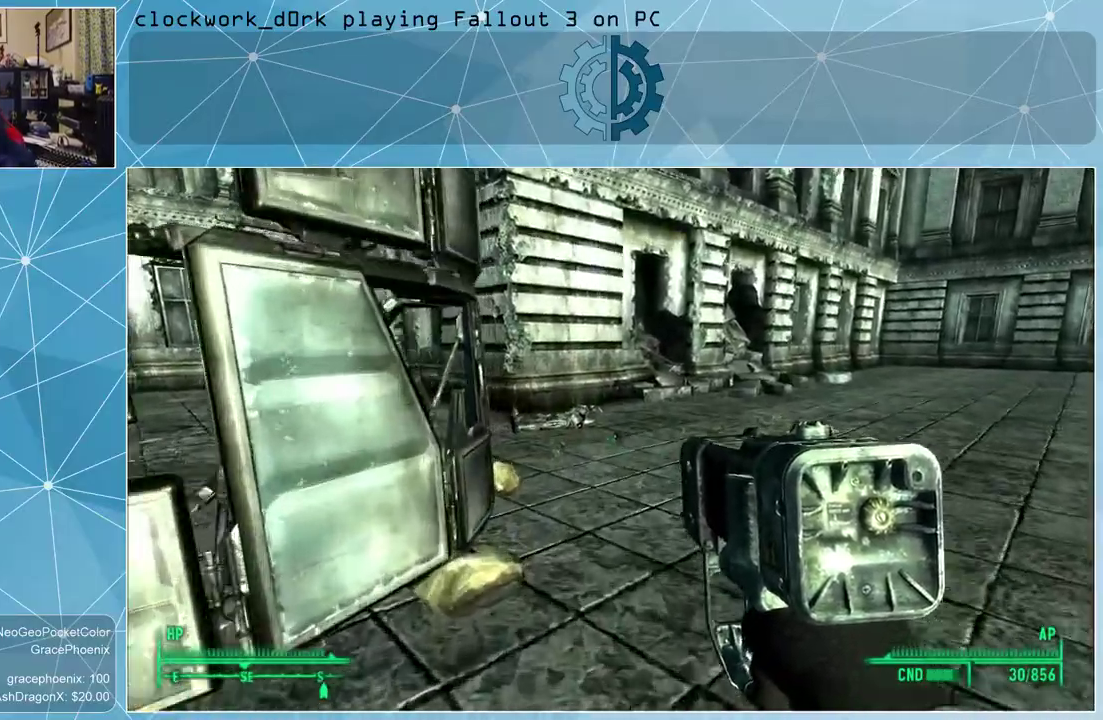
{"keys": ["w"], "mouse": [], "events": []}
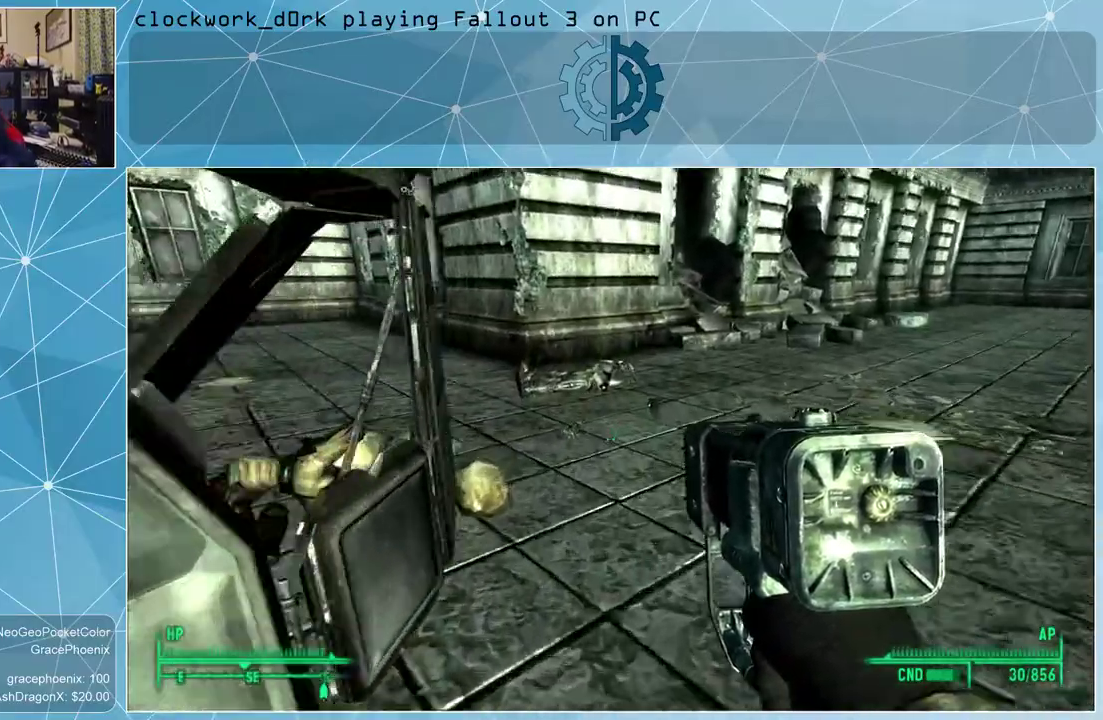
{"keys": ["w"], "mouse": [], "events": []}
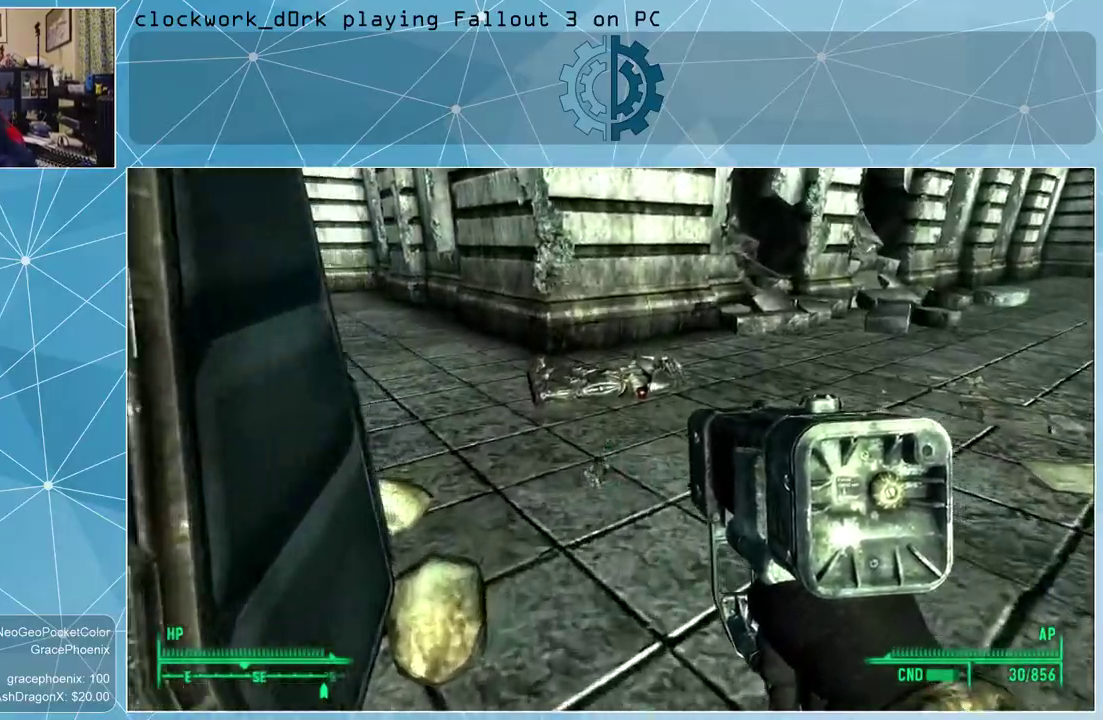
{"keys": [], "mouse": [], "events": [[200, "w", "up"]]}
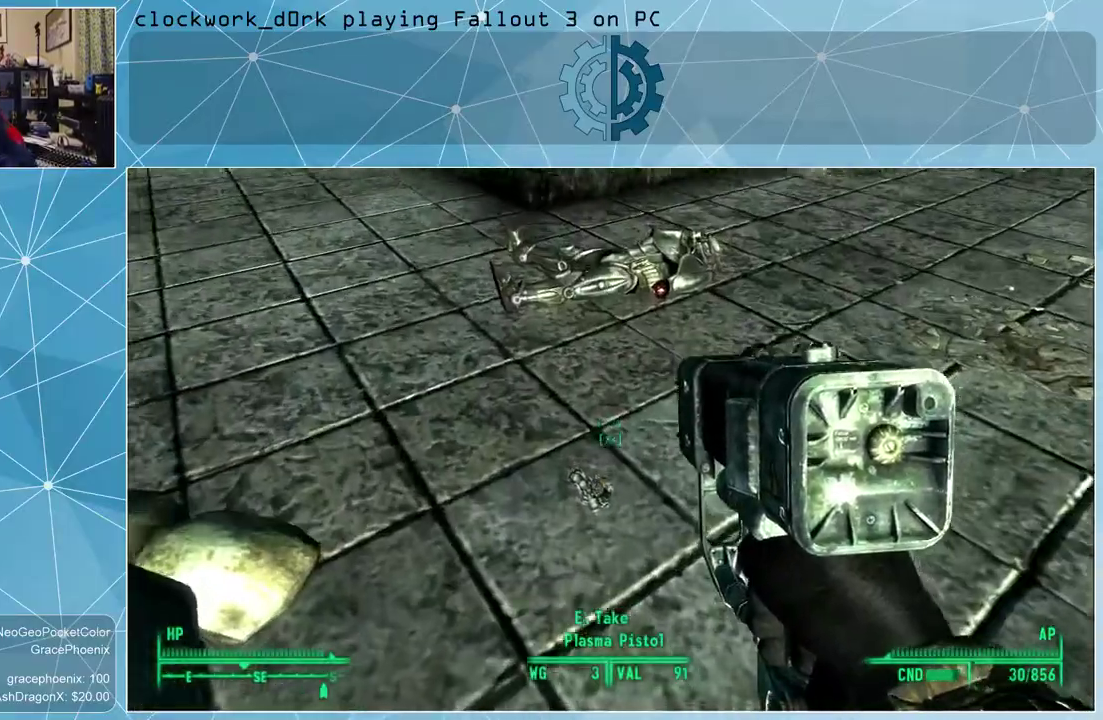
{"keys": [], "mouse": [], "events": []}
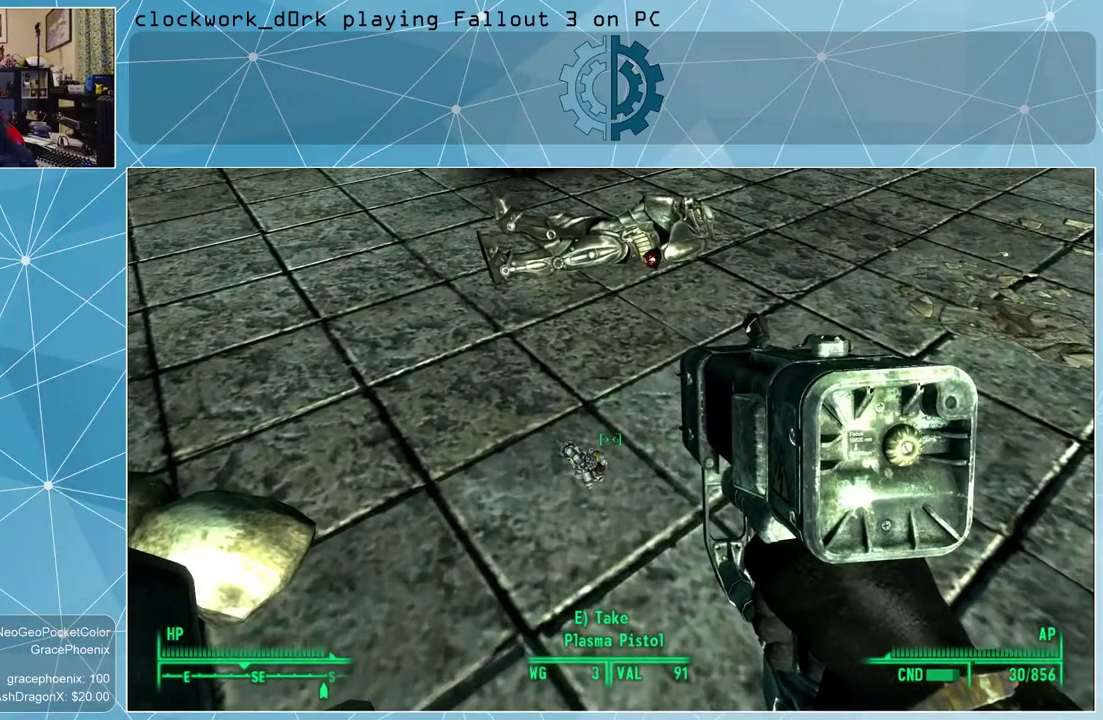
{"keys": [], "mouse": [], "events": []}
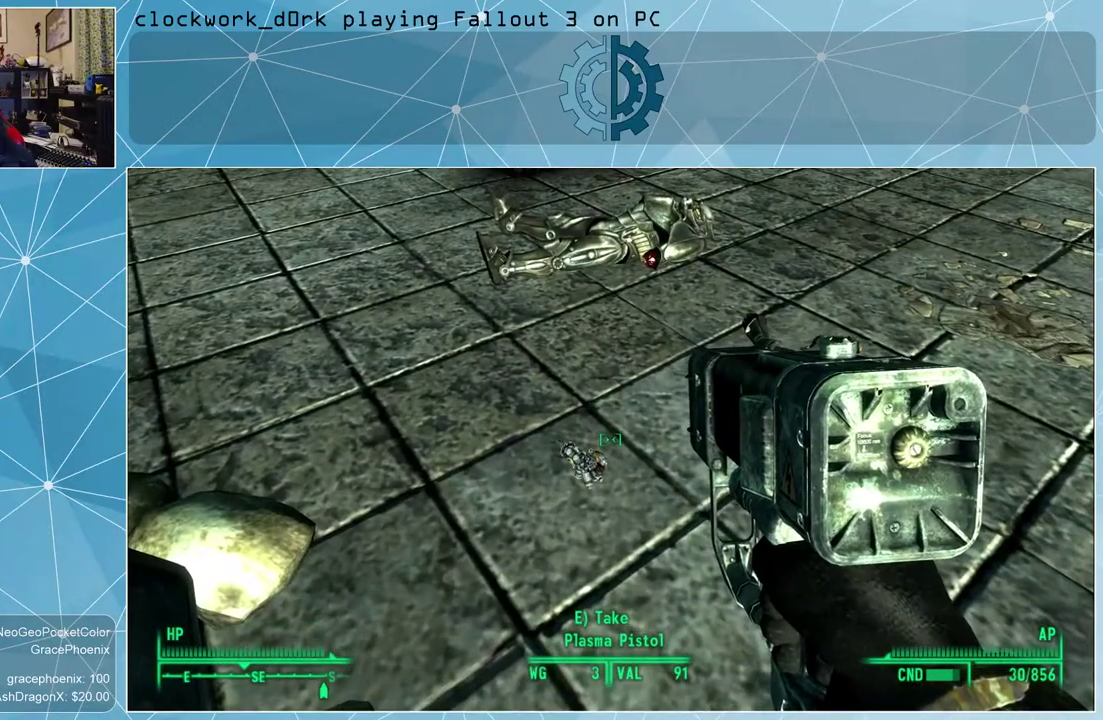
{"keys": [], "mouse": [], "events": []}
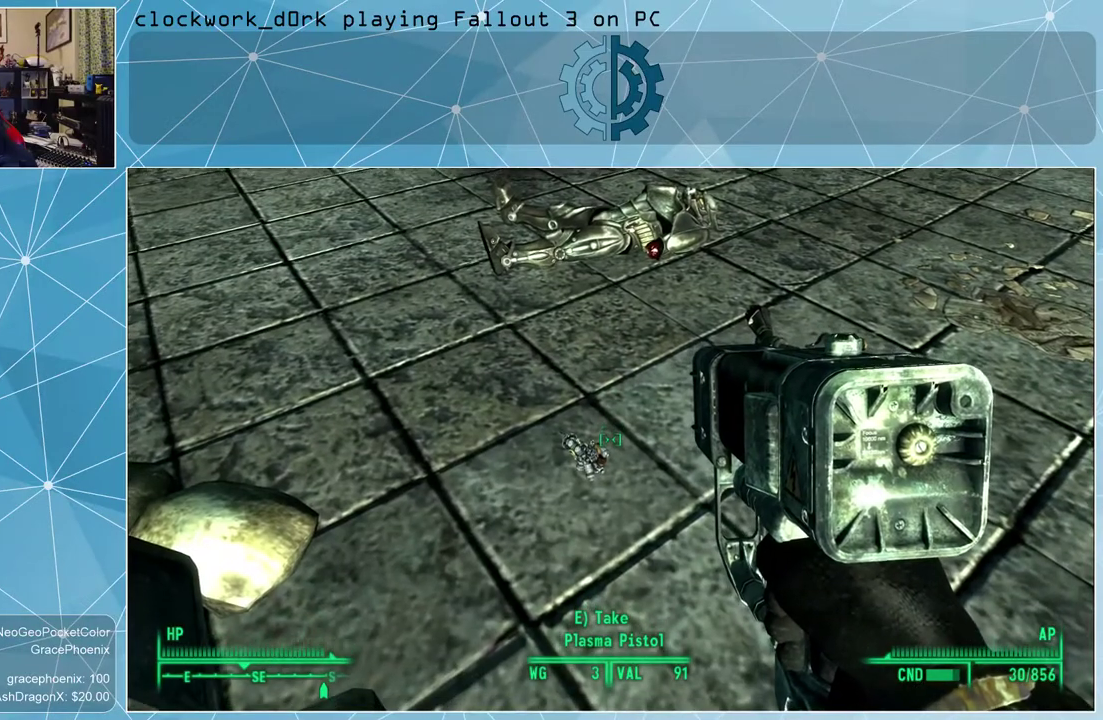
{"keys": [], "mouse": [], "events": [[167, "e", "down"], [233, "e", "up"]]}
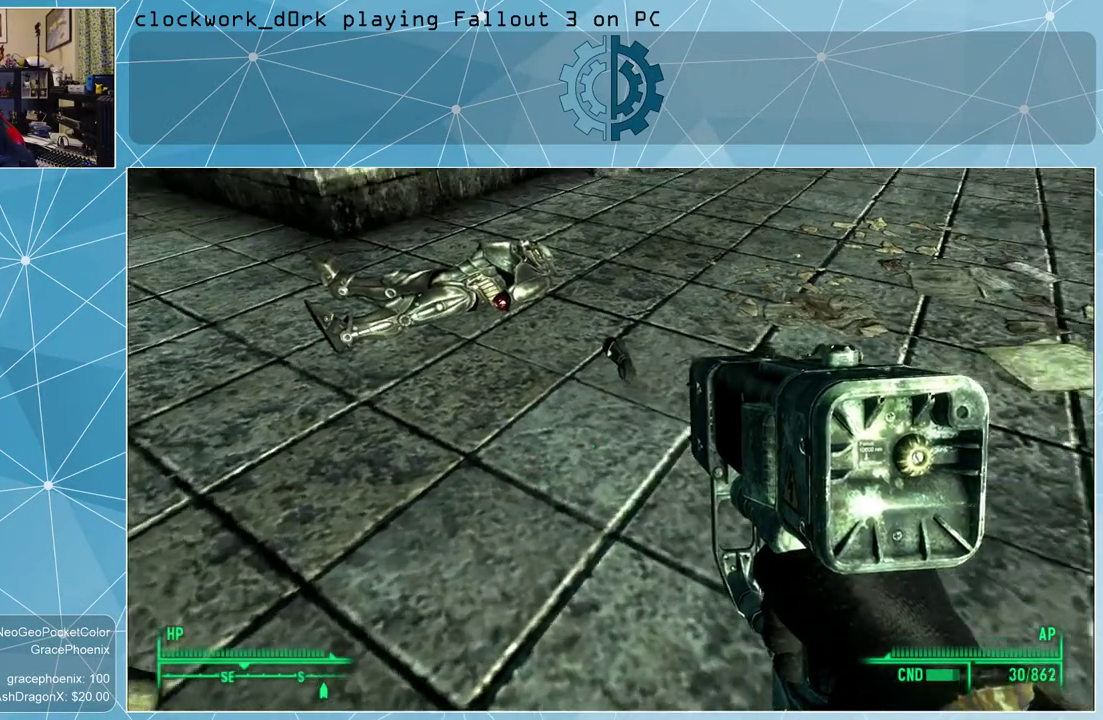
{"keys": ["a", "w"], "mouse": [], "events": [[300, "w", "down"], [467, "a", "down"]]}
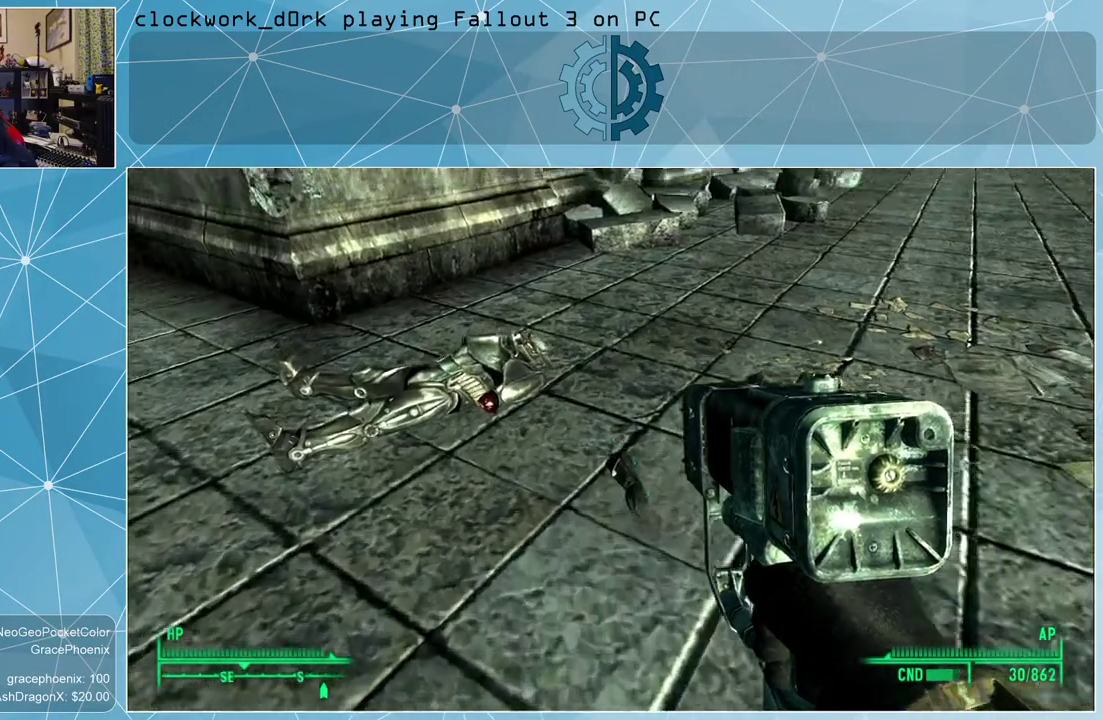
{"keys": [], "mouse": [], "events": [[167, "a", "up"], [200, "w", "up"]]}
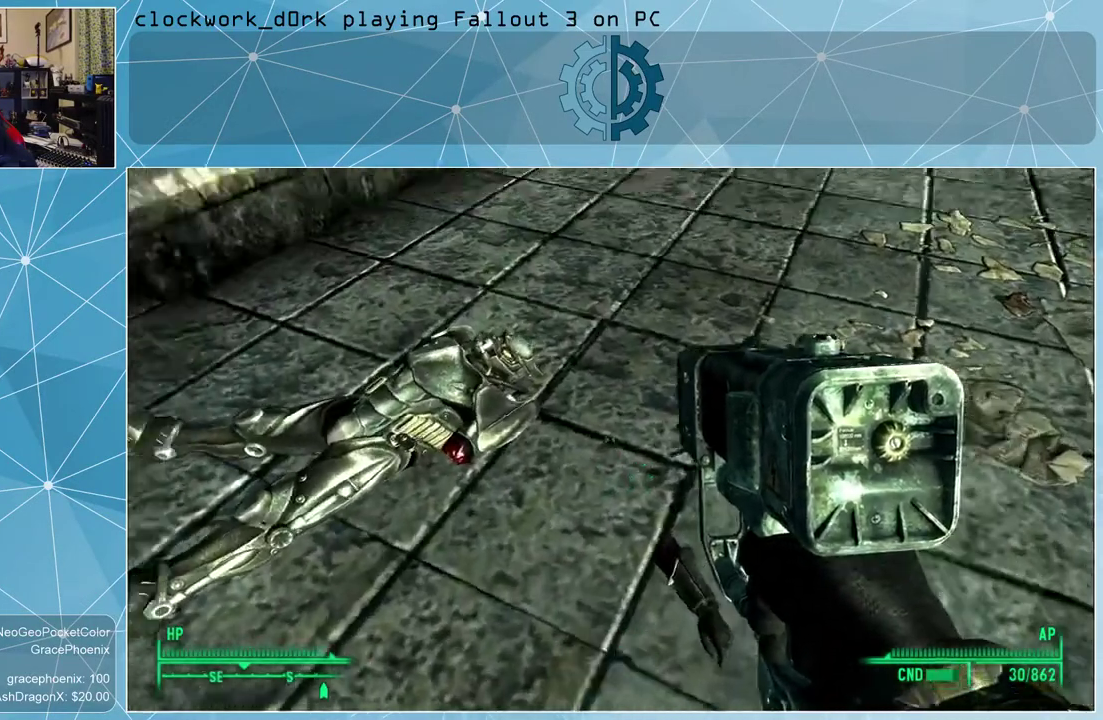
{"keys": ["e"], "mouse": [], "events": [[500, "e", "down"]]}
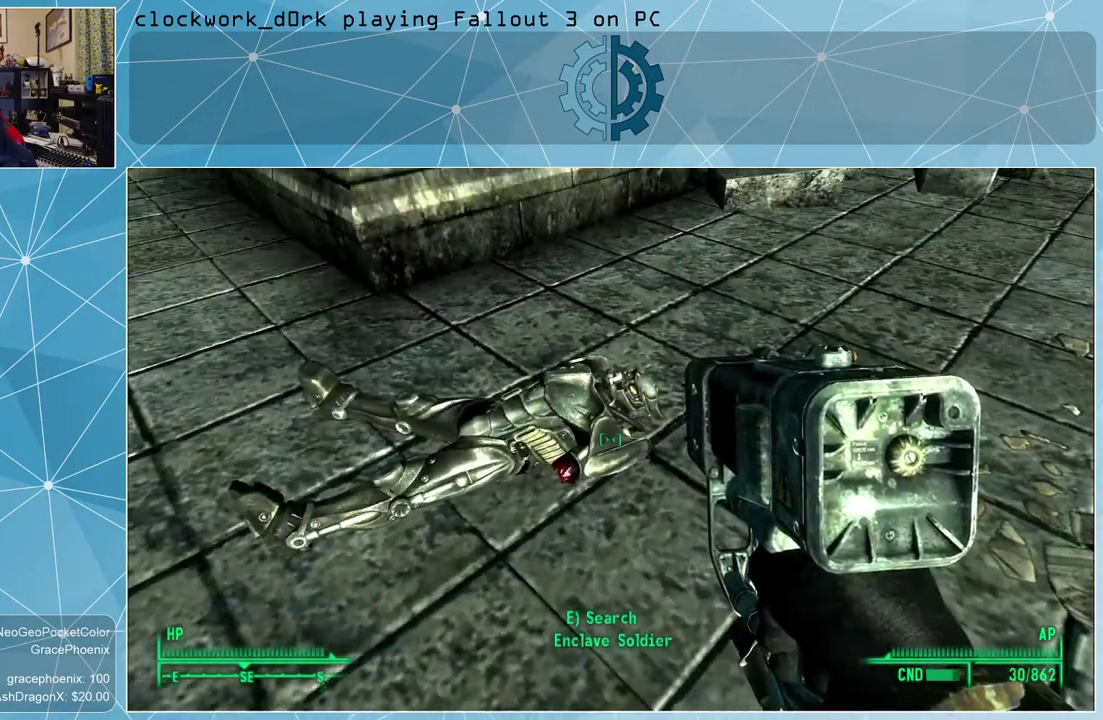
{"keys": [], "mouse": [], "events": [[67, "e", "up"]]}
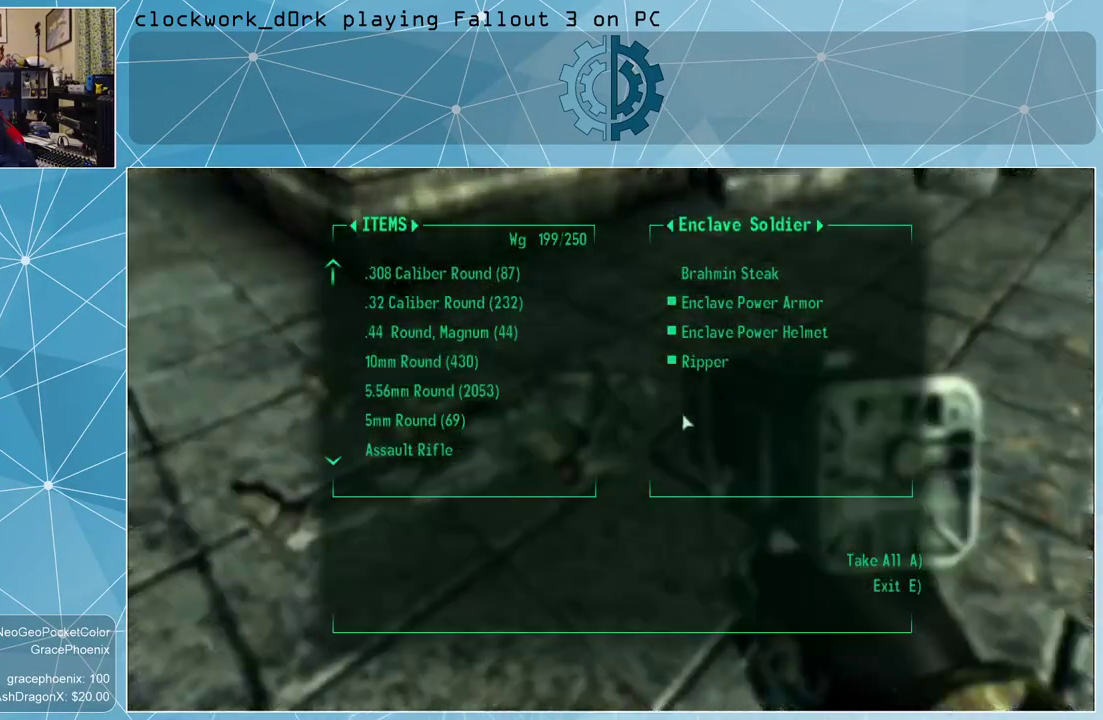
{"keys": [], "mouse": [], "events": []}
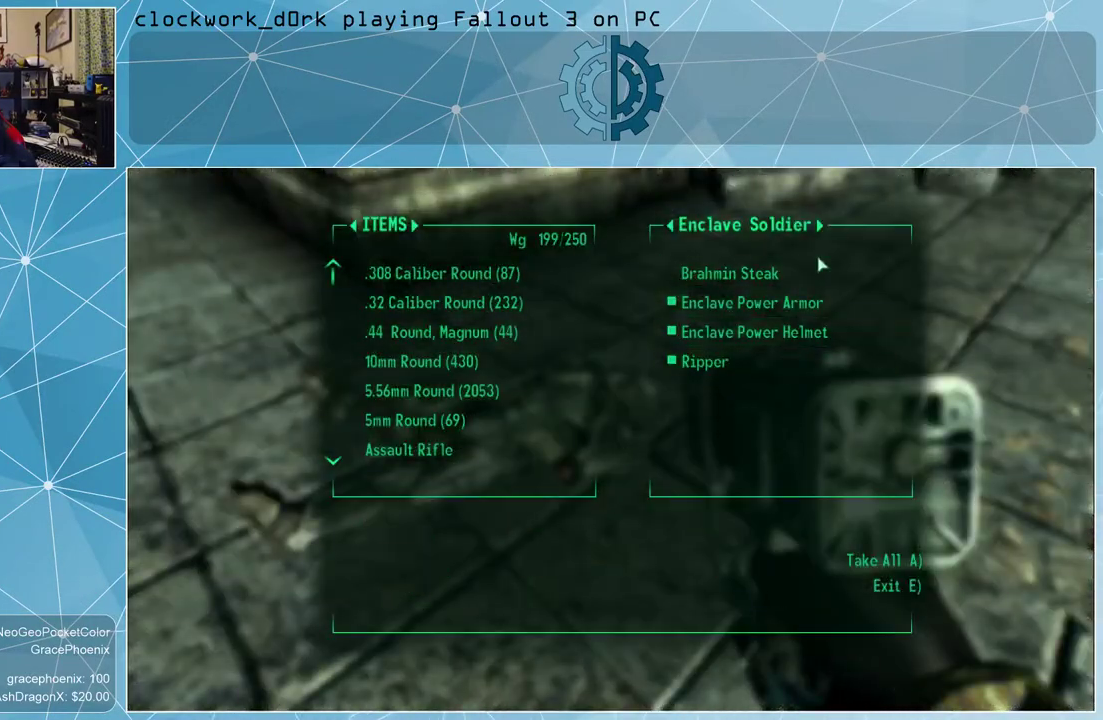
{"keys": [], "mouse": [], "events": [[100, "e", "down"], [167, "e", "up"]]}
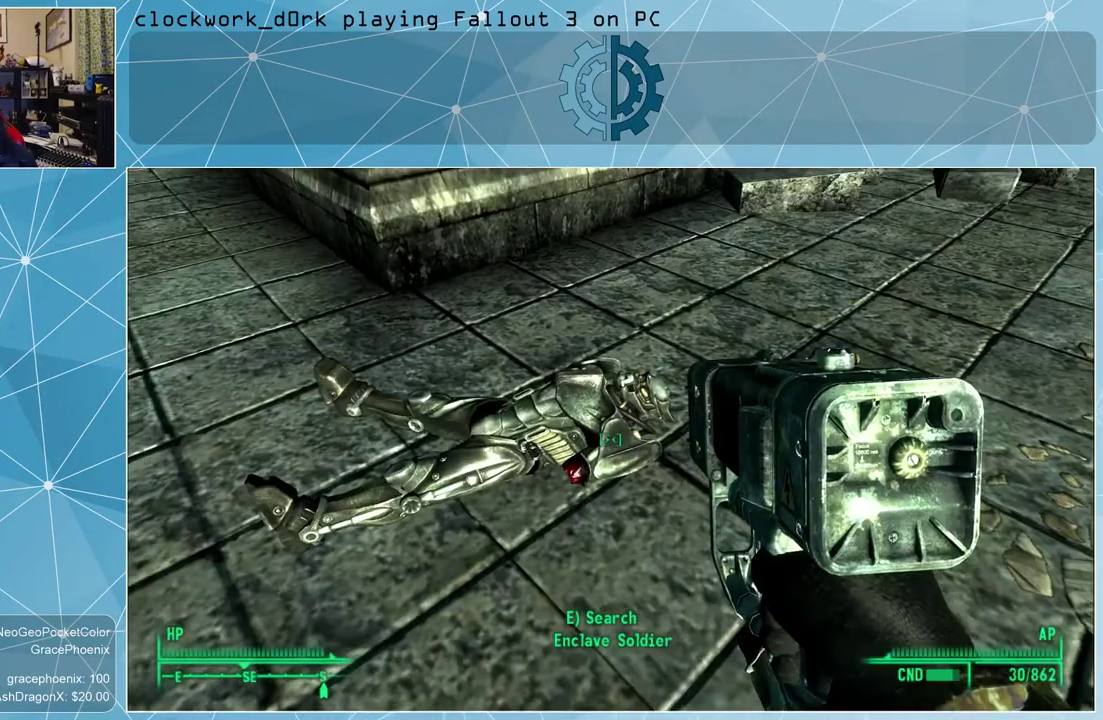
{"keys": ["a", "w"], "mouse": [], "events": [[167, "a", "down"], [233, "w", "down"]]}
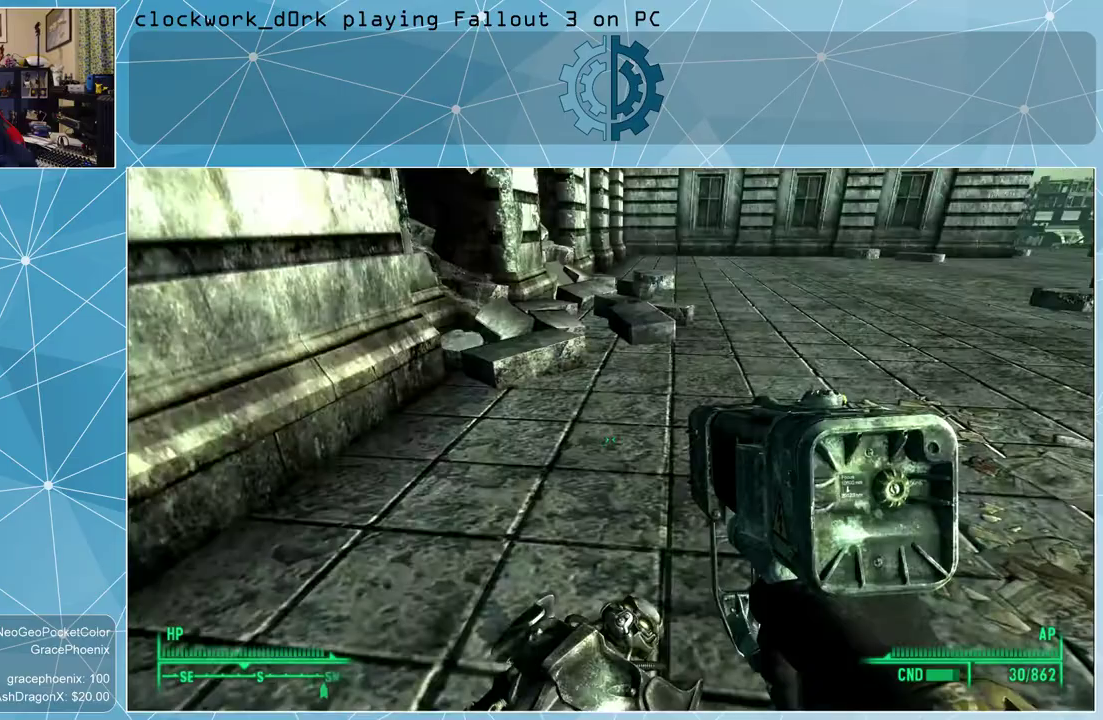
{"keys": ["w"], "mouse": [], "events": [[67, "a", "up"]]}
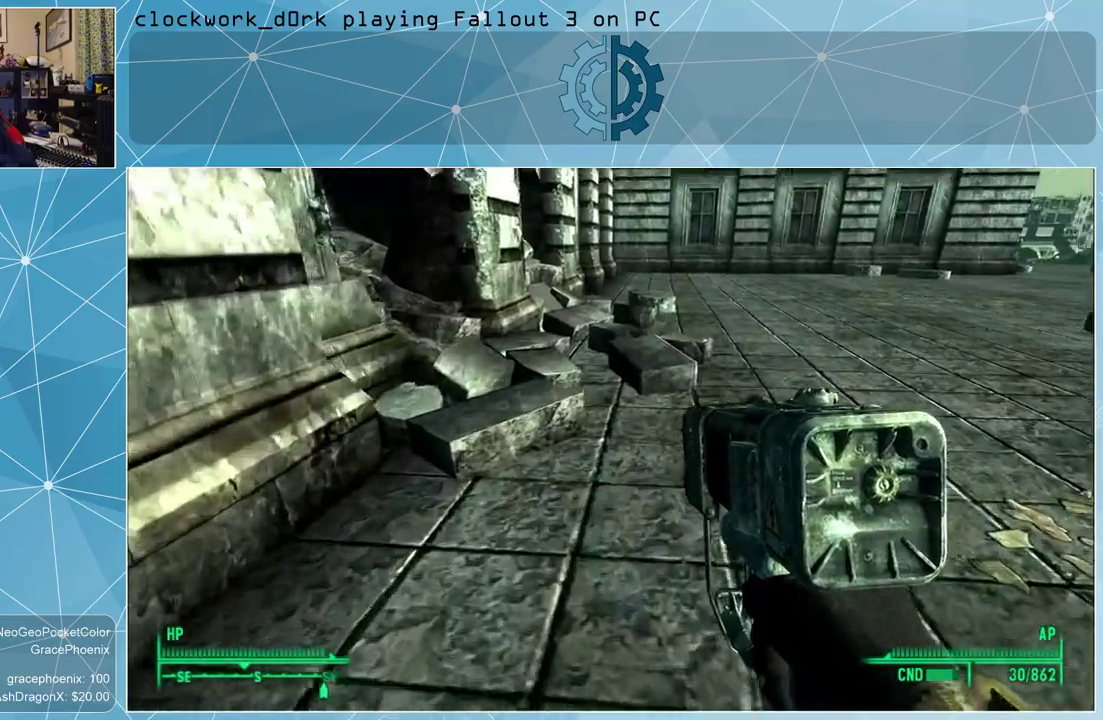
{"keys": ["w"], "mouse": [], "events": [[233, "r", "down"], [367, "r", "up"]]}
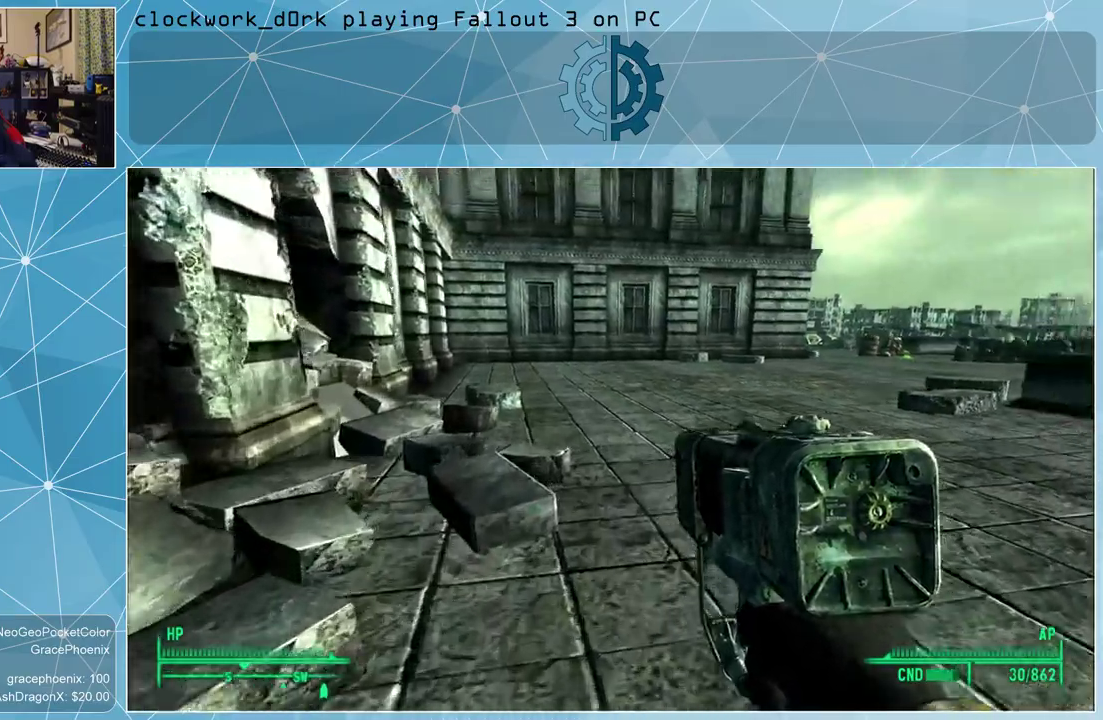
{"keys": ["w"], "mouse": [], "events": []}
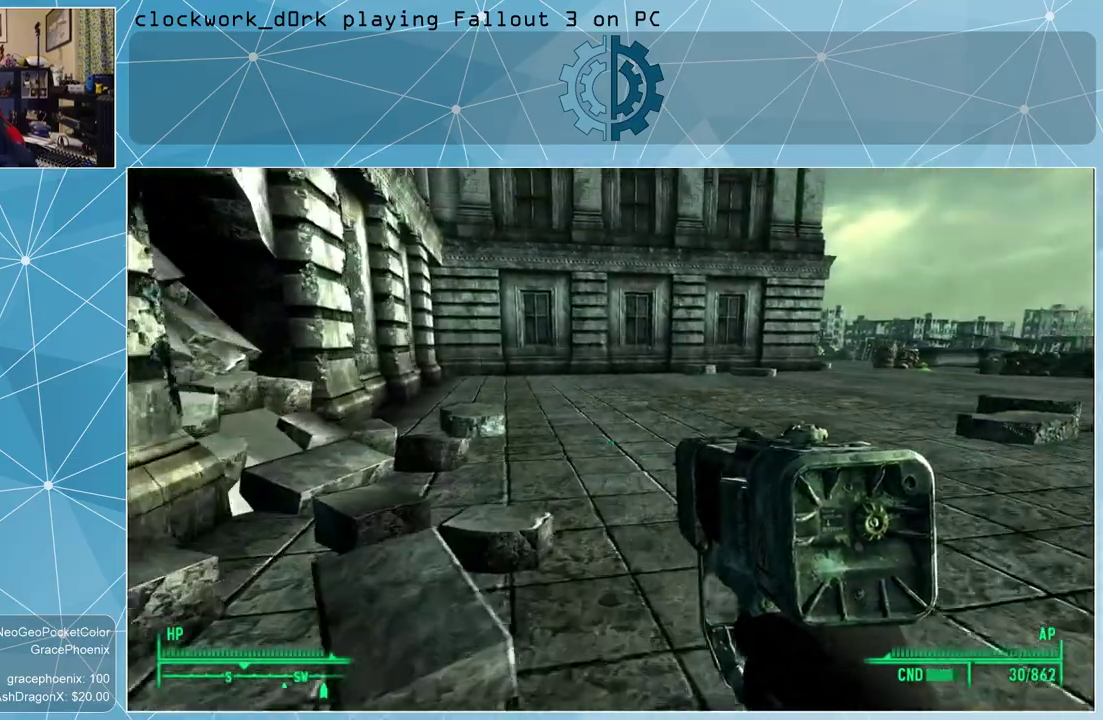
{"keys": ["w"], "mouse": [], "events": []}
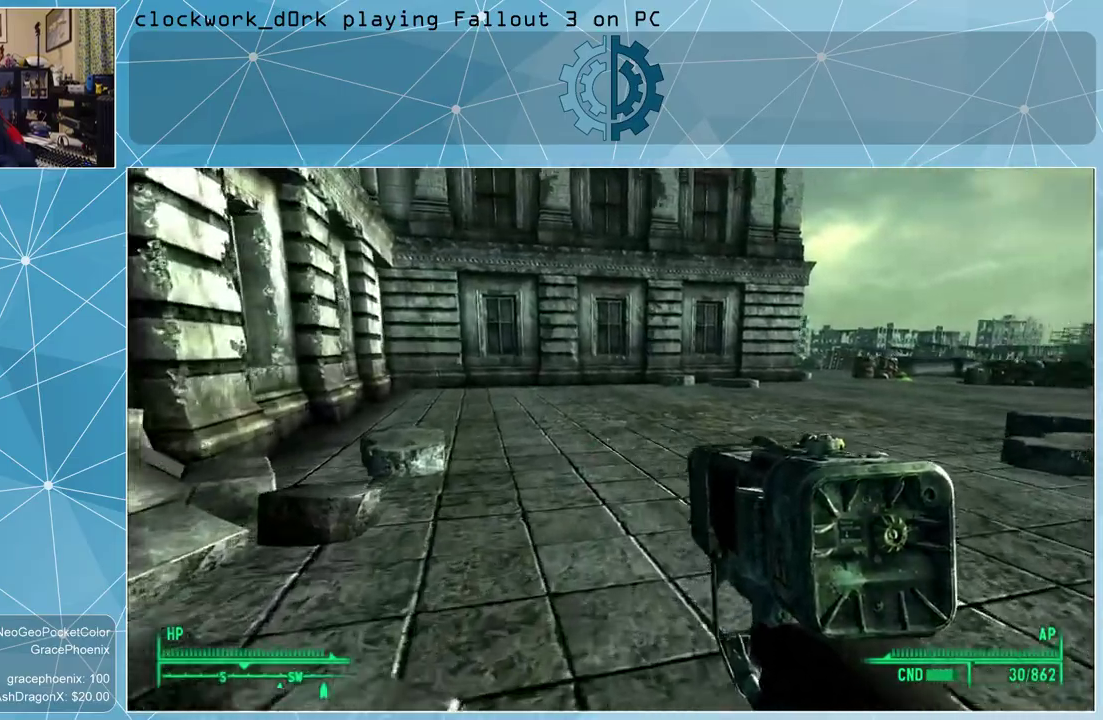
{"keys": ["w"], "mouse": [], "events": []}